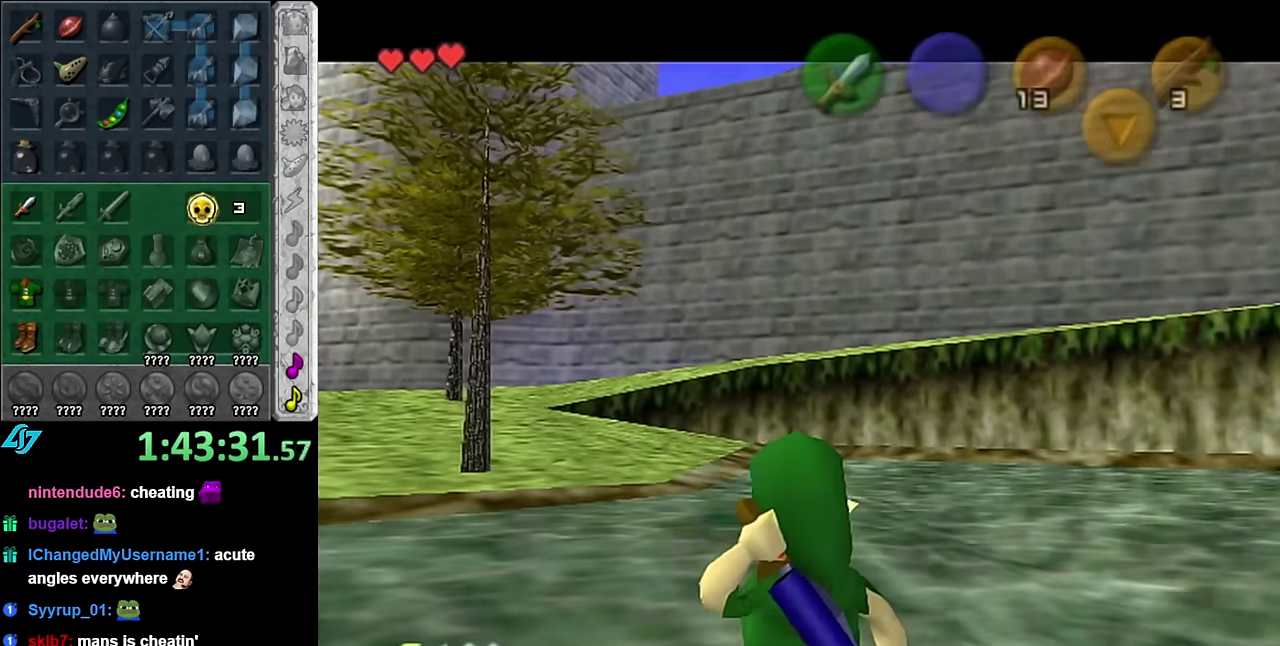
Gameplay with a controller (Nintendo layout); each line is a JSON object with the inputs held at the frame after it. "events" lists button and stick changes between this image and that frame as [ms after this image, input, new state], when the widget could be followed in between. Not read: L3 R2 R3 Y other_buttons.
{"buttons": ["A", "B"], "left_stick": "down", "right_stick": "center", "events": [[17, "left_stick", "center"], [134, "A", "down"], [134, "B", "down"], [200, "A", "up"], [234, "B", "up"], [334, "A", "down"], [334, "B", "down"], [417, "A", "up"], [417, "B", "up"], [417, "left_stick", "down"], [484, "A", "down"], [484, "B", "down"]]}
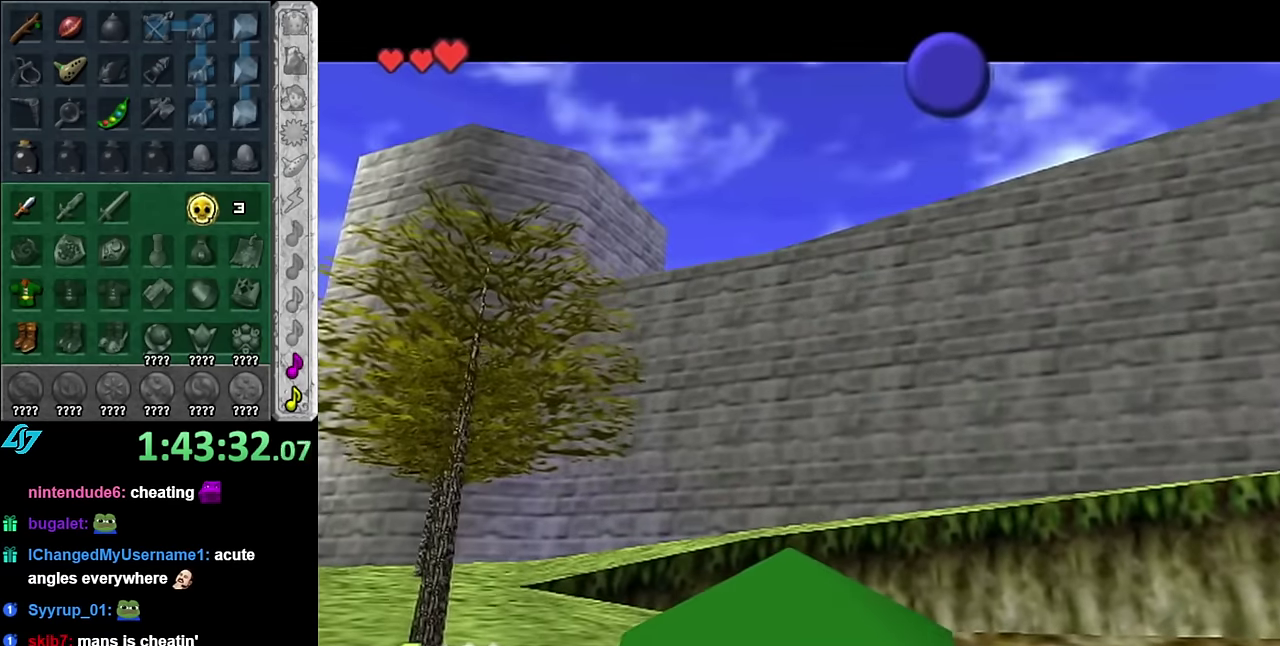
{"buttons": [], "left_stick": "down", "right_stick": "center", "events": [[67, "A", "up"], [67, "B", "up"], [167, "A", "down"], [167, "B", "down"], [234, "A", "up"], [267, "B", "up"], [367, "A", "down"], [367, "B", "down"], [417, "A", "up"], [417, "B", "up"]]}
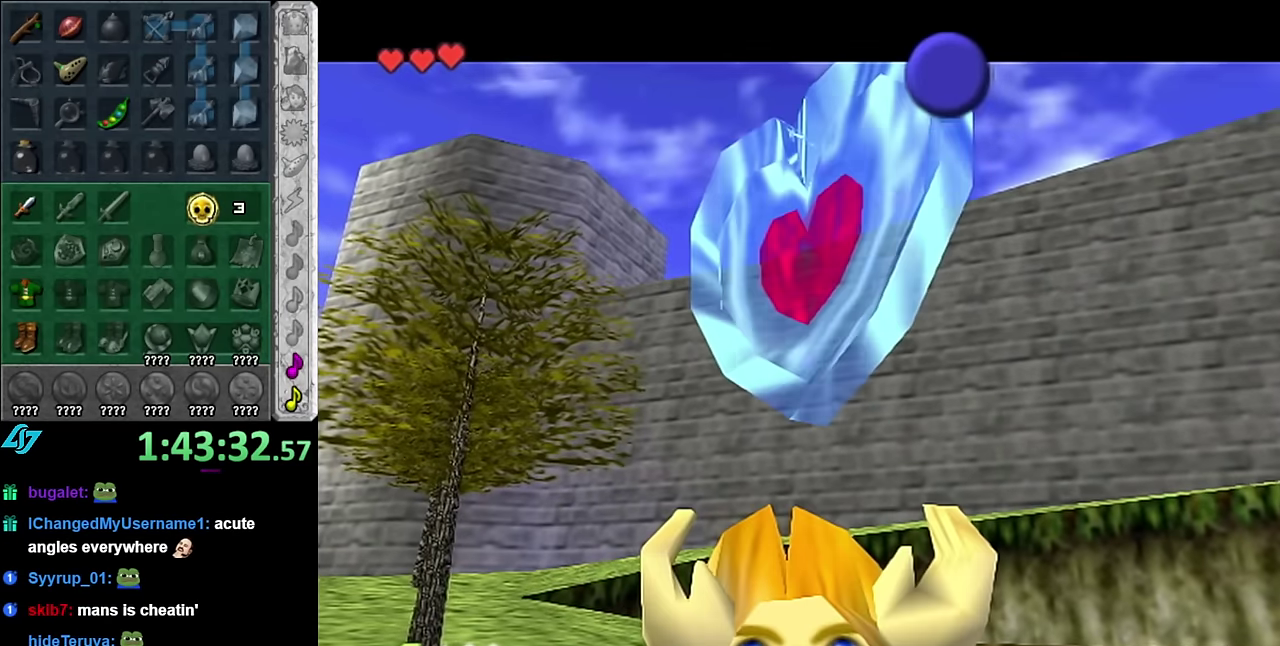
{"buttons": [], "left_stick": "down", "right_stick": "center", "events": [[50, "B", "down"], [100, "B", "up"], [200, "A", "down"], [200, "B", "down"], [300, "A", "up"], [300, "B", "up"]]}
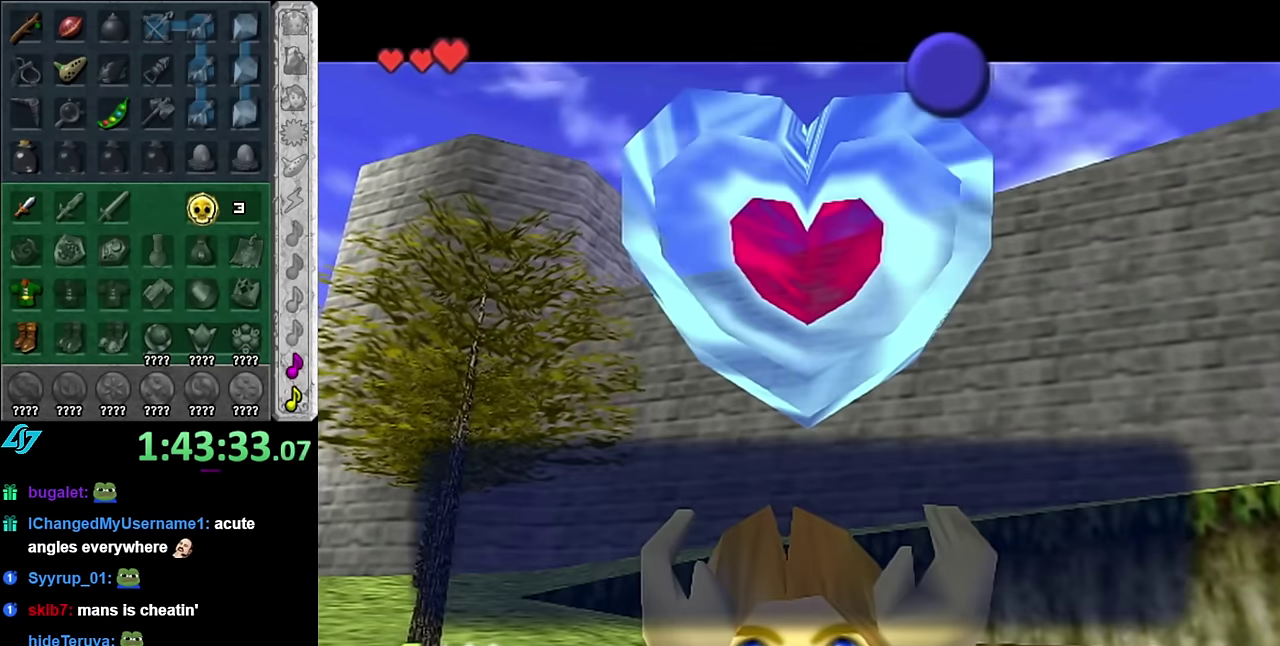
{"buttons": [], "left_stick": "center", "right_stick": "center", "events": [[167, "left_stick", "center"], [267, "A", "down"], [384, "A", "up"]]}
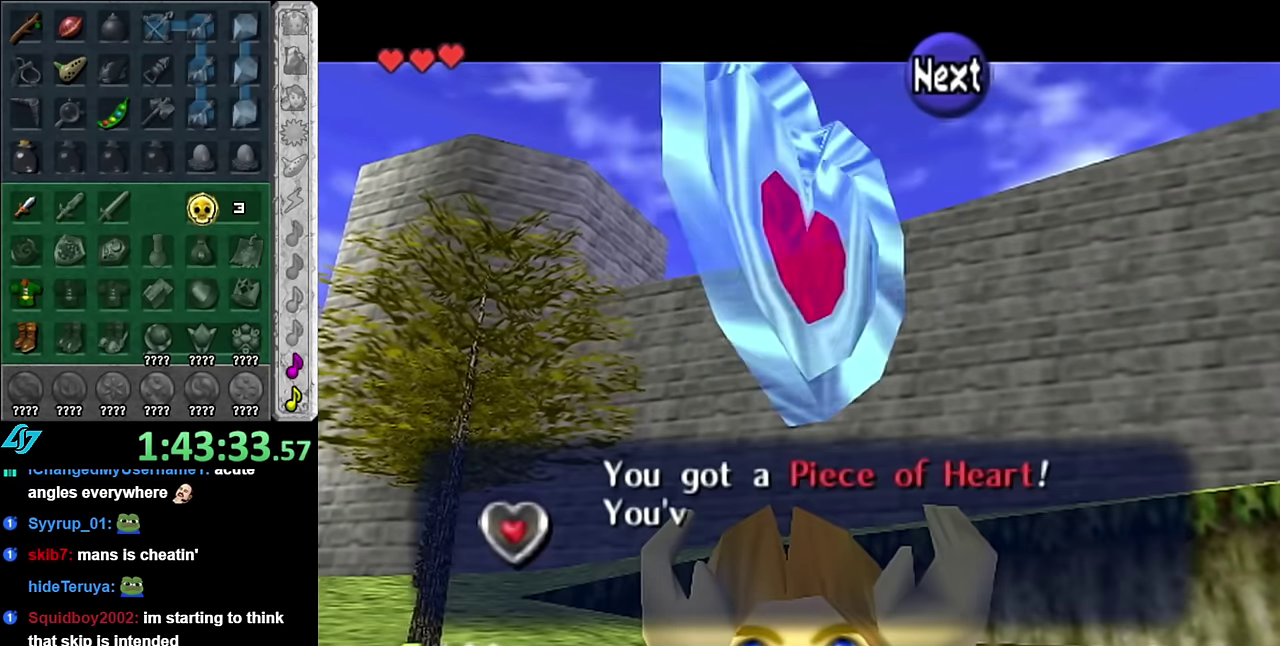
{"buttons": [], "left_stick": "down", "right_stick": "center", "events": [[50, "B", "down"], [50, "left_stick", "down"], [167, "B", "up"], [267, "A", "down"], [350, "A", "up"]]}
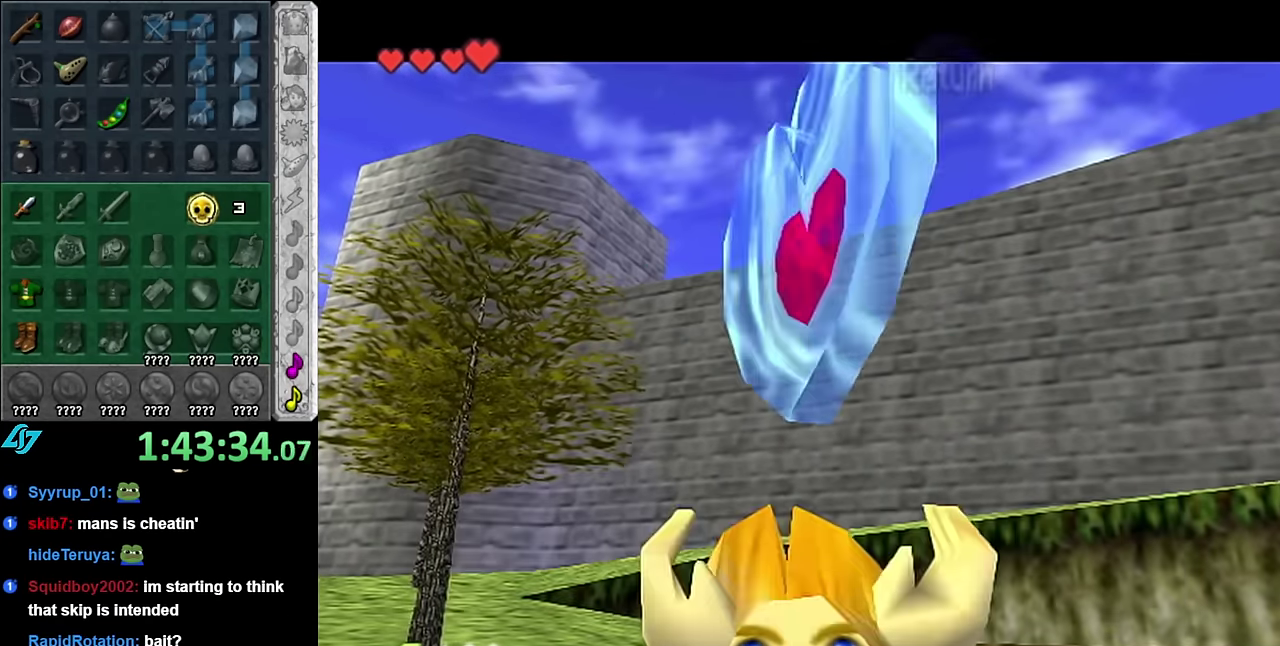
{"buttons": ["A"], "left_stick": "down", "right_stick": "center", "events": [[267, "A", "down"], [383, "A", "up"], [450, "A", "down"]]}
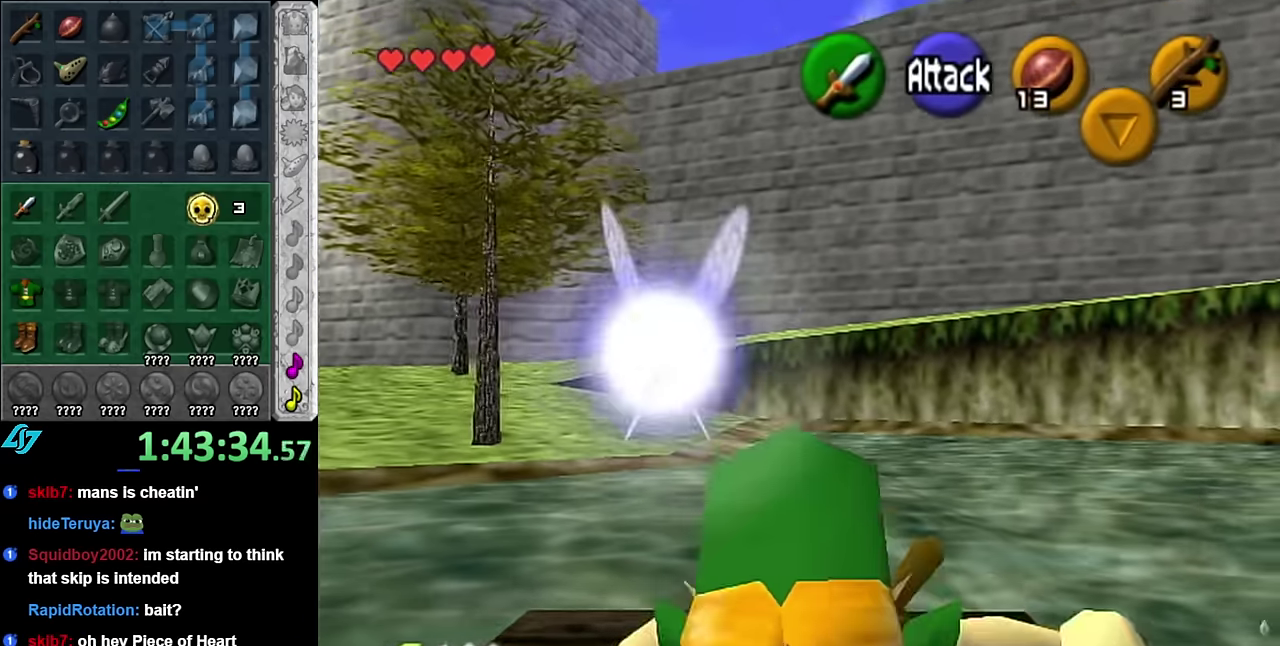
{"buttons": [], "left_stick": "down-right", "right_stick": "center", "events": [[100, "A", "up"], [333, "left_stick", "down-right"]]}
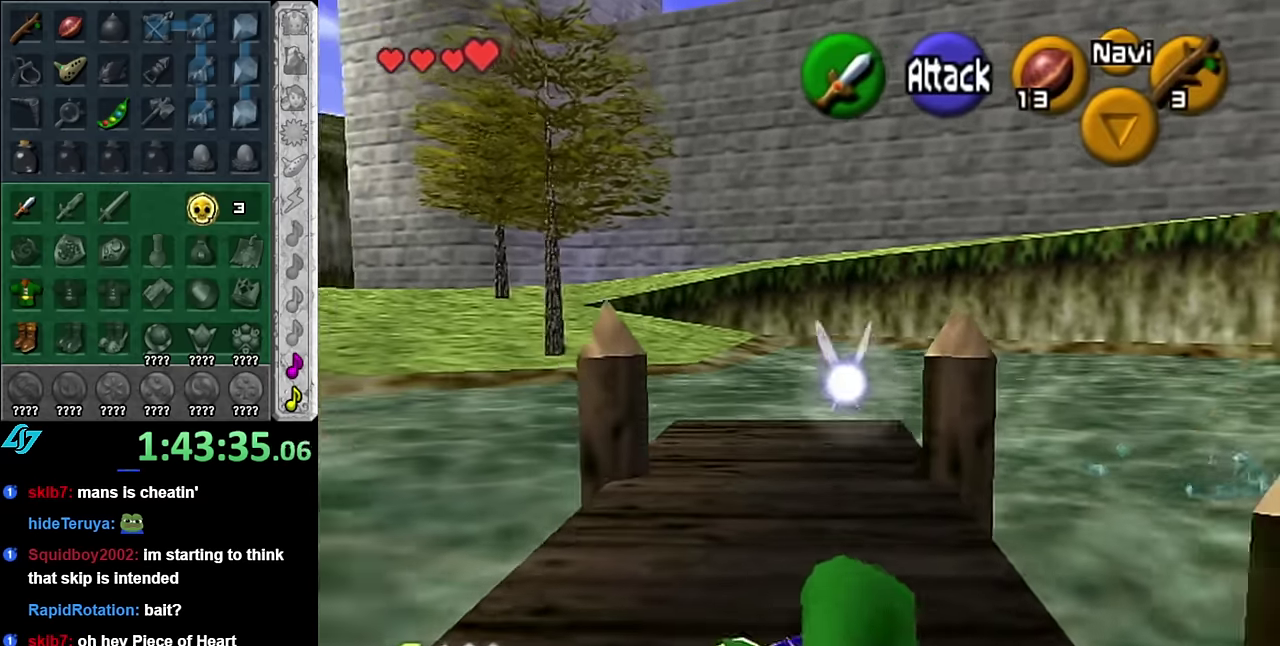
{"buttons": [], "left_stick": "down", "right_stick": "center", "events": [[233, "left_stick", "down"]]}
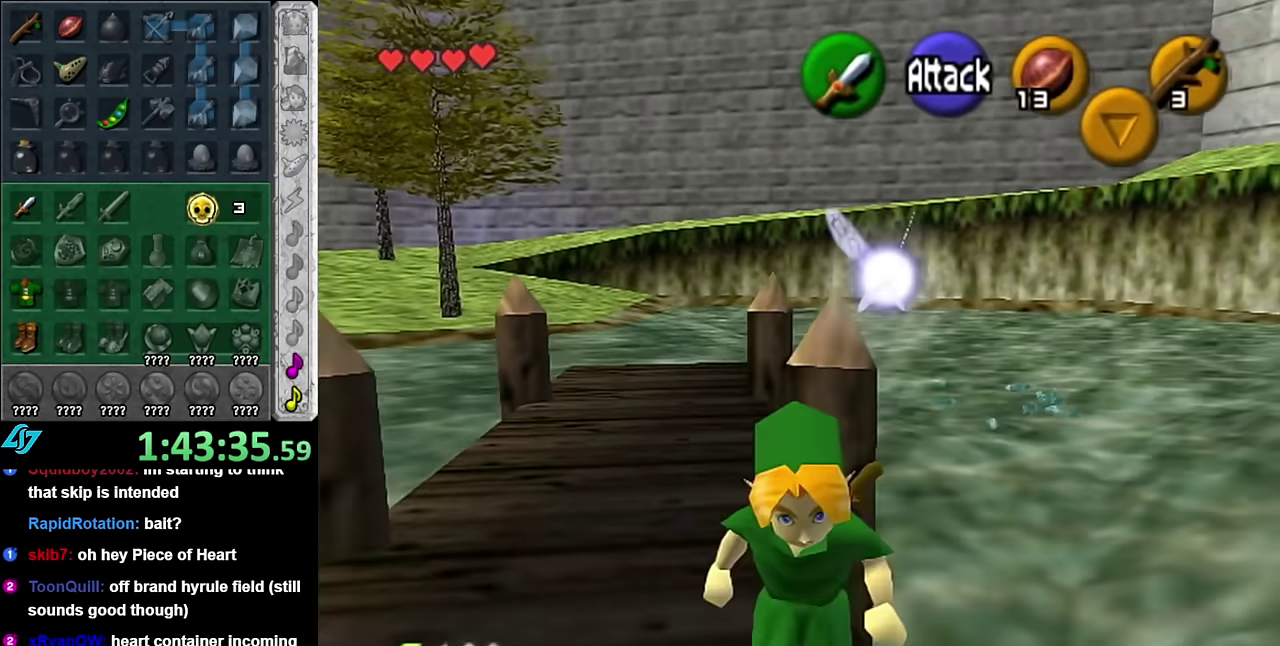
{"buttons": [], "left_stick": "down-right", "right_stick": "center", "events": [[100, "left_stick", "down-right"]]}
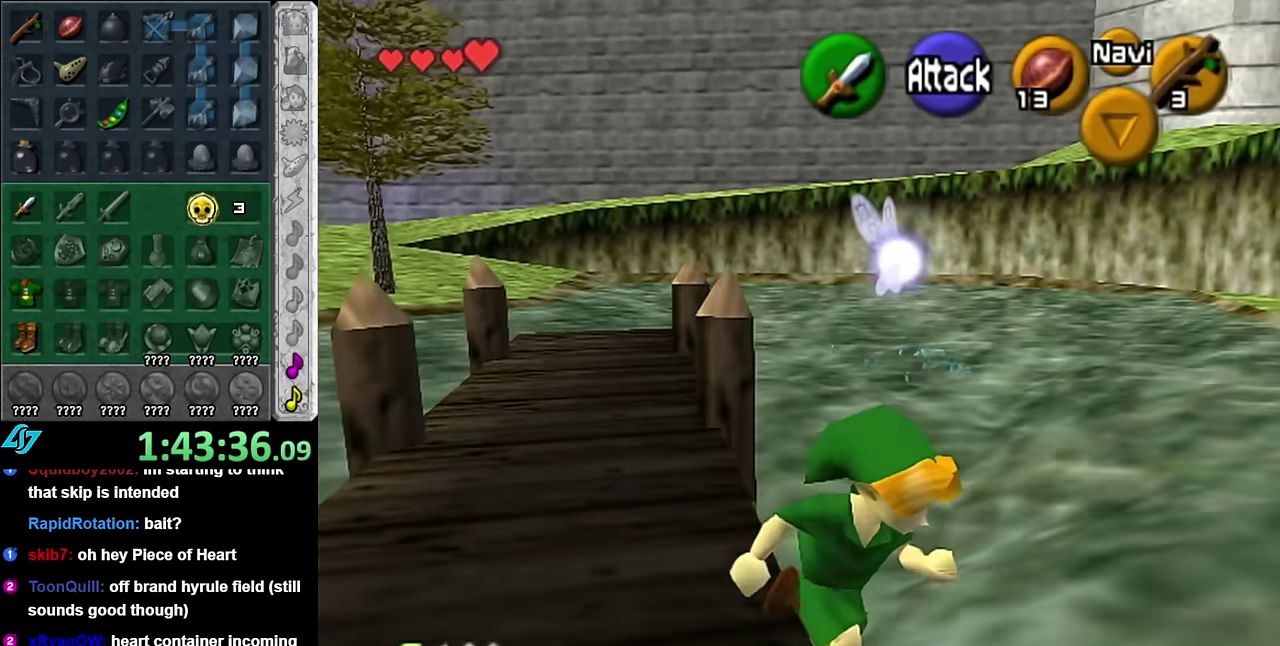
{"buttons": [], "left_stick": "down", "right_stick": "center", "events": [[317, "left_stick", "down"]]}
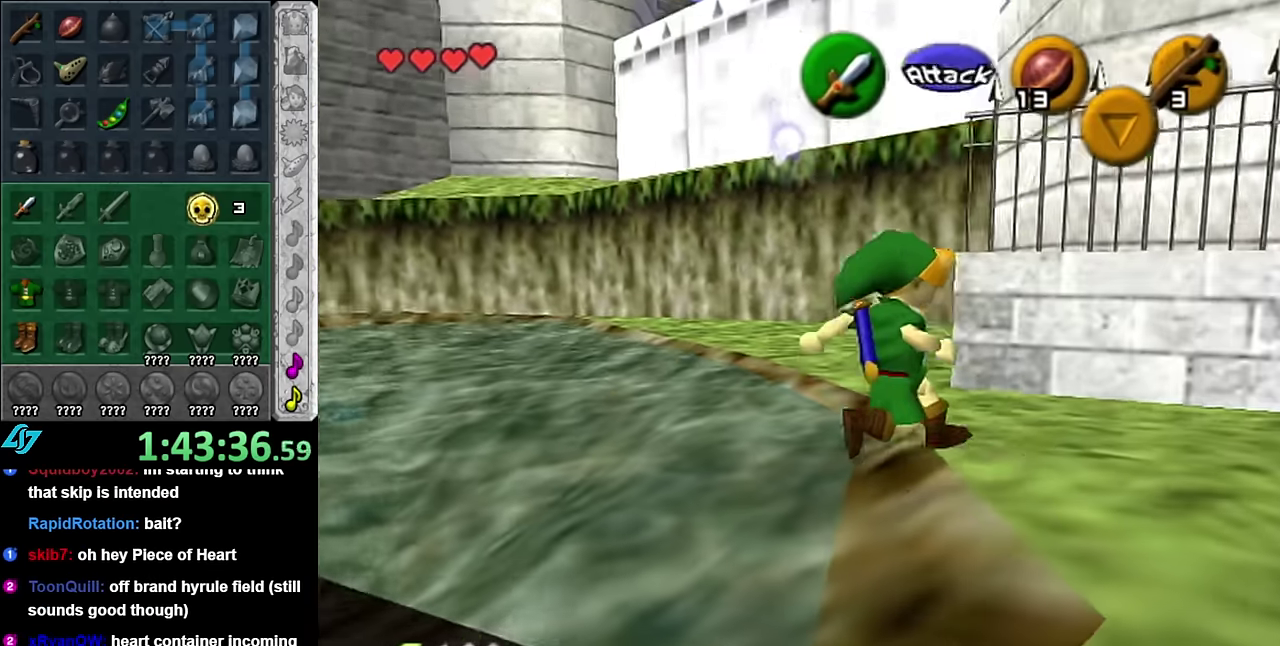
{"buttons": ["L1"], "left_stick": "down", "right_stick": "center", "events": [[317, "A", "down"], [417, "L1", "down"], [483, "A", "up"]]}
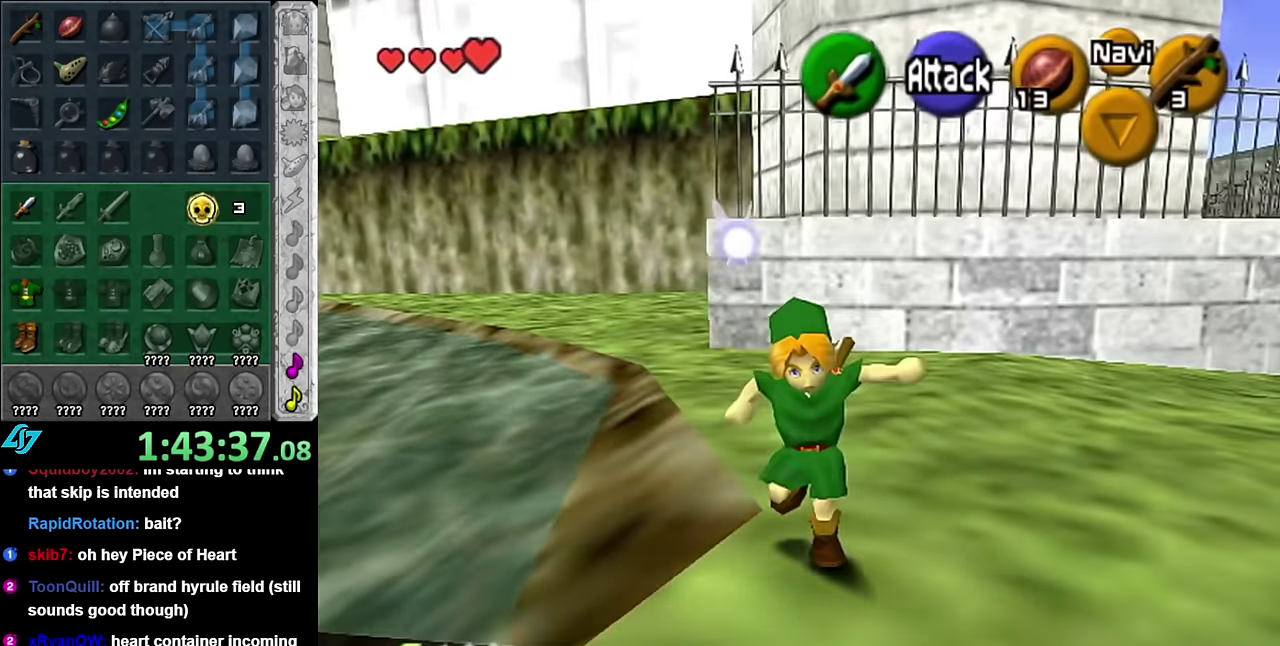
{"buttons": [], "left_stick": "up-right", "right_stick": "center", "events": [[17, "left_stick", "up"], [167, "left_stick", "center"], [200, "L1", "up"], [300, "left_stick", "up"], [450, "left_stick", "up-right"]]}
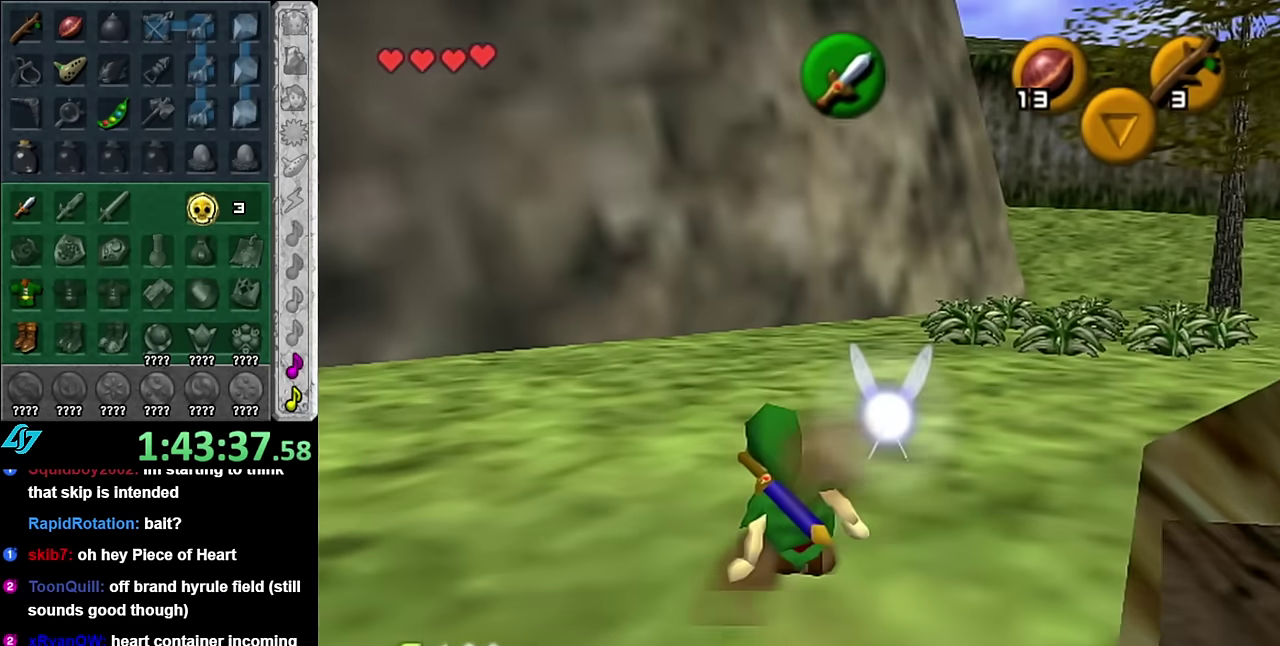
{"buttons": ["L1"], "left_stick": "up", "right_stick": "center", "events": [[166, "A", "down"], [300, "L1", "down"], [316, "A", "up"], [383, "left_stick", "up"]]}
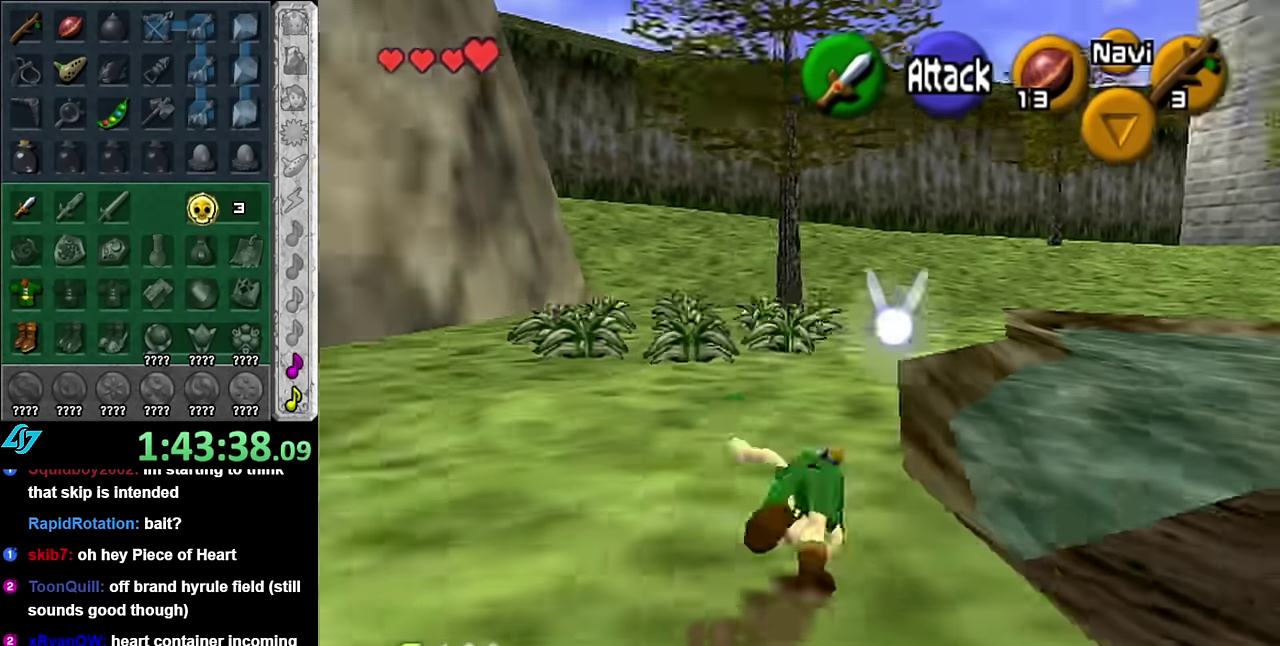
{"buttons": [], "left_stick": "up-left", "right_stick": "center", "events": [[16, "L1", "up"], [233, "left_stick", "up-left"]]}
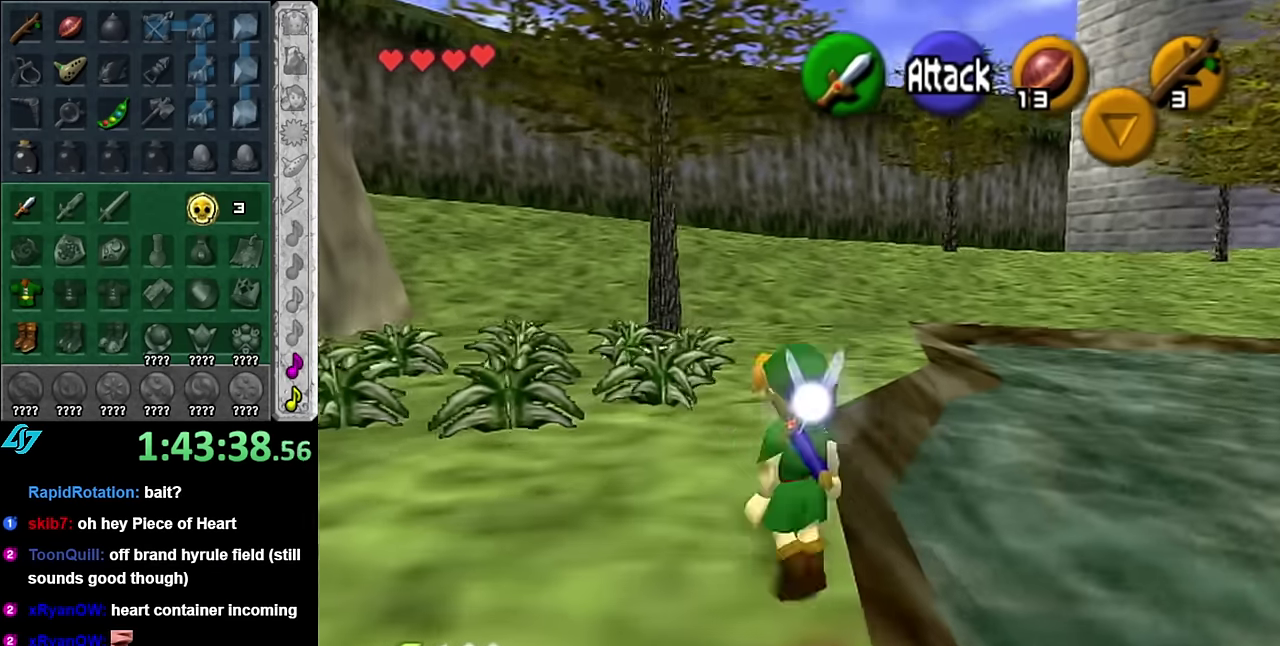
{"buttons": ["B"], "left_stick": "up", "right_stick": "center", "events": [[266, "left_stick", "up"], [366, "B", "down"]]}
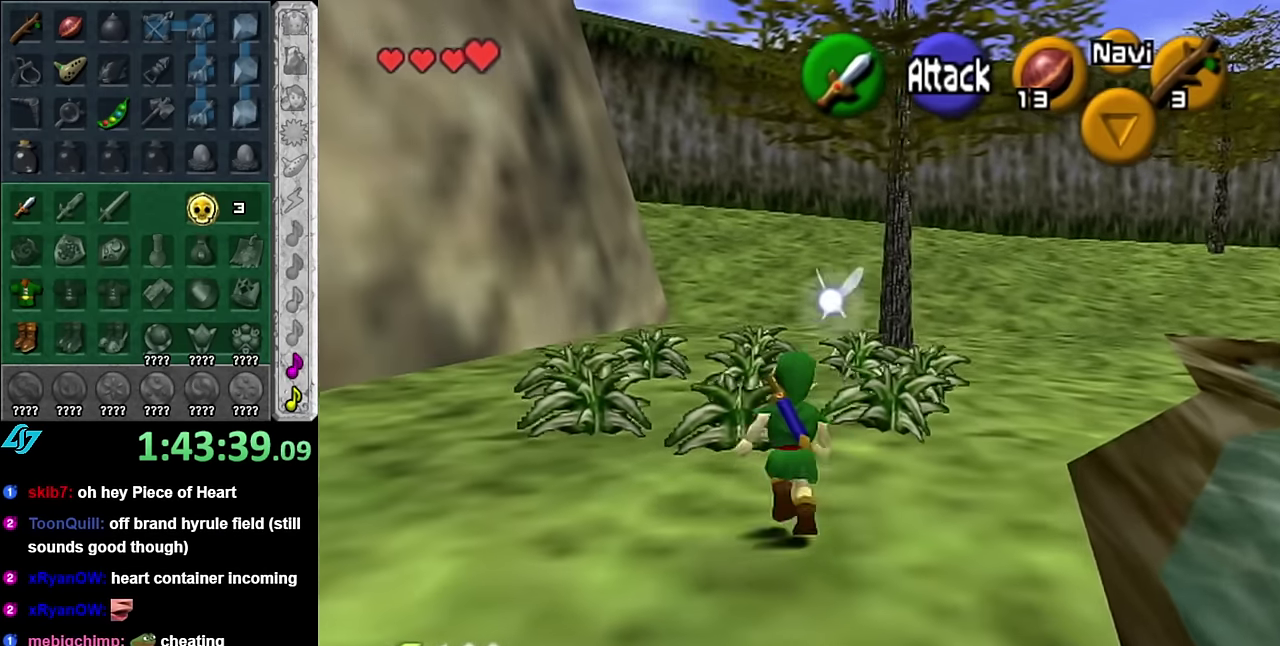
{"buttons": [], "left_stick": "up", "right_stick": "center", "events": [[50, "B", "up"]]}
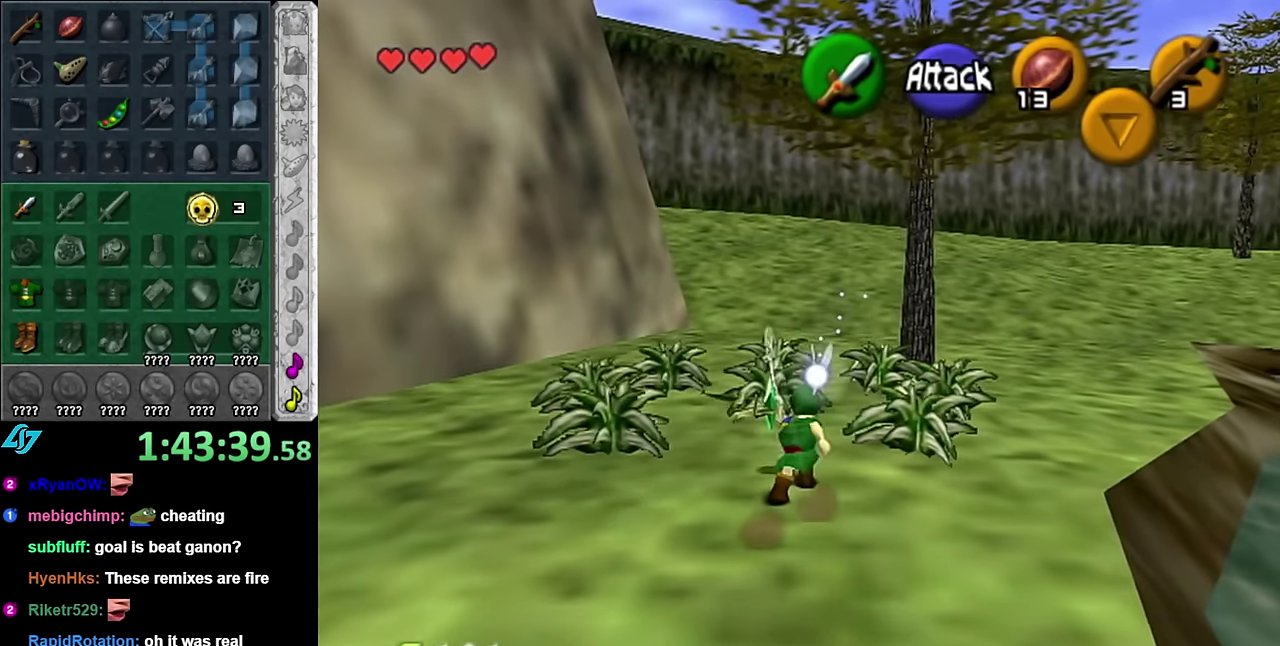
{"buttons": ["L1"], "left_stick": "up", "right_stick": "center", "events": [[300, "B", "down"], [300, "L1", "down"], [416, "B", "up"]]}
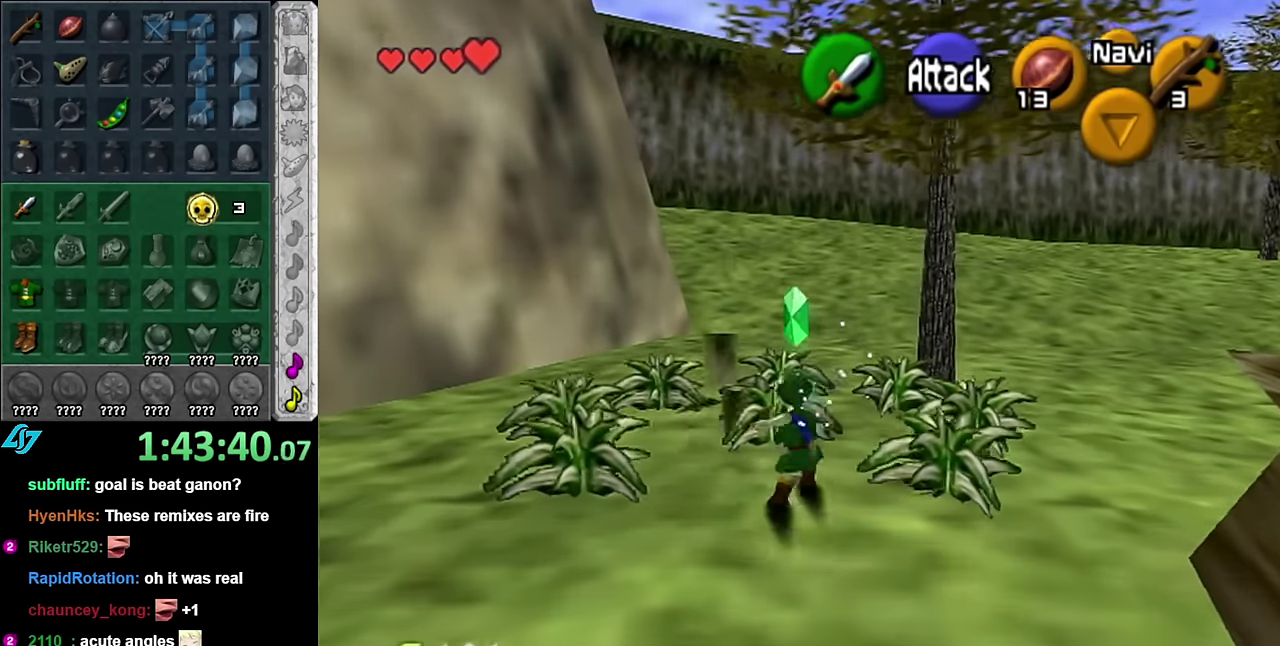
{"buttons": ["B", "L1"], "left_stick": "up", "right_stick": "center", "events": [[416, "B", "down"]]}
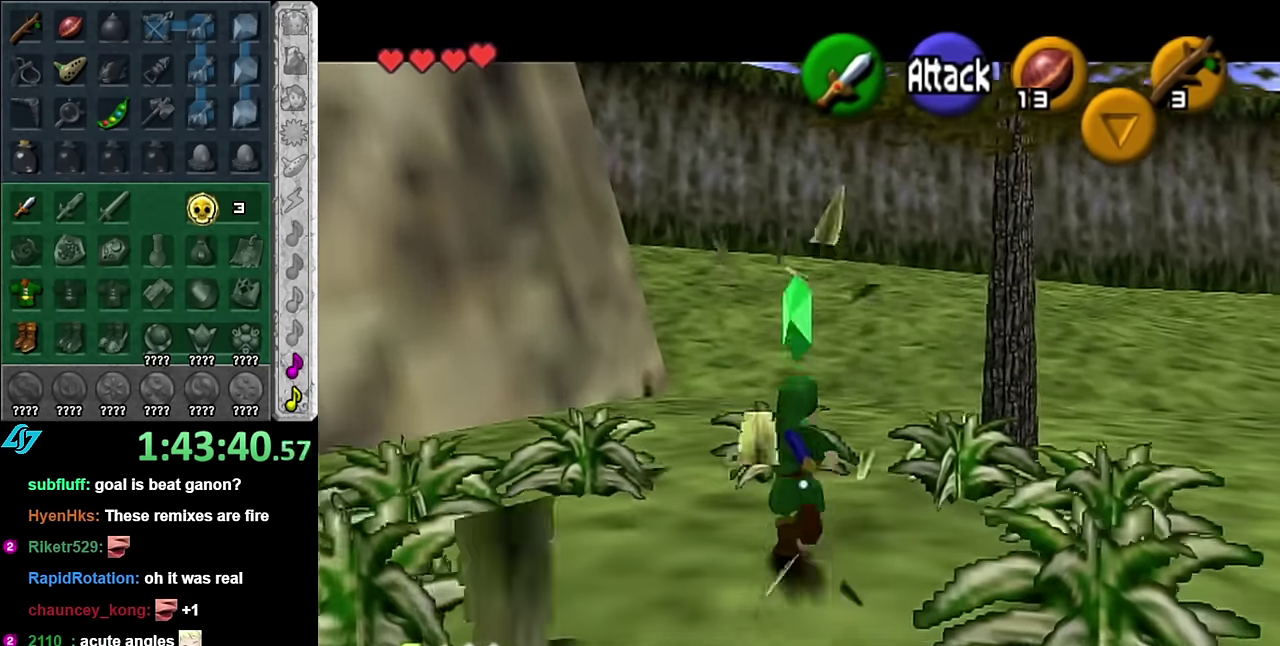
{"buttons": ["A"], "left_stick": "up", "right_stick": "center", "events": [[50, "B", "up"], [166, "L1", "up"], [383, "A", "down"]]}
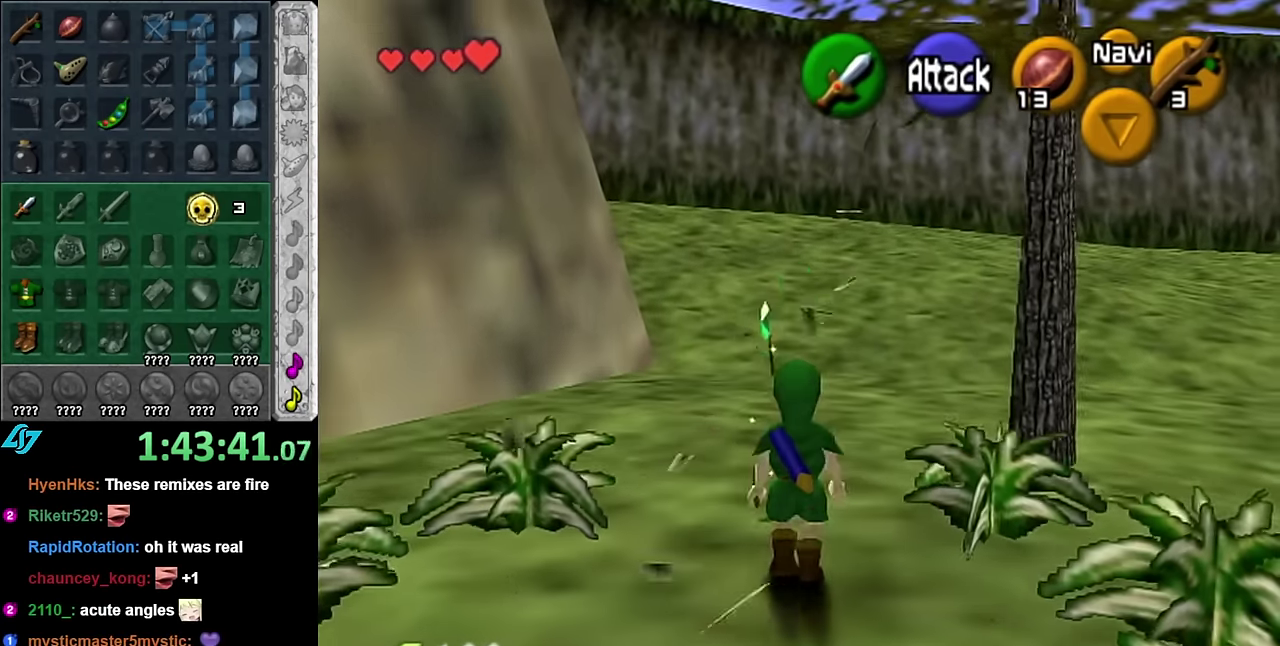
{"buttons": [], "left_stick": "up", "right_stick": "center", "events": [[83, "A", "up"]]}
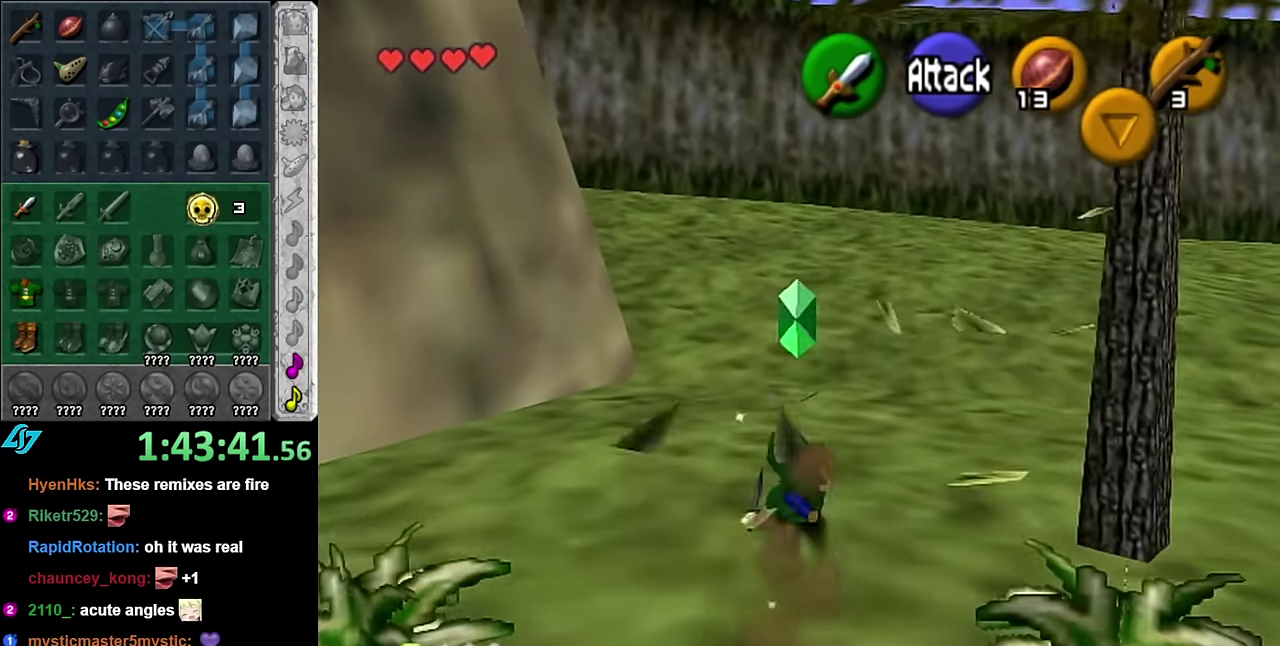
{"buttons": [], "left_stick": "up", "right_stick": "center", "events": [[166, "A", "down"], [383, "A", "up"]]}
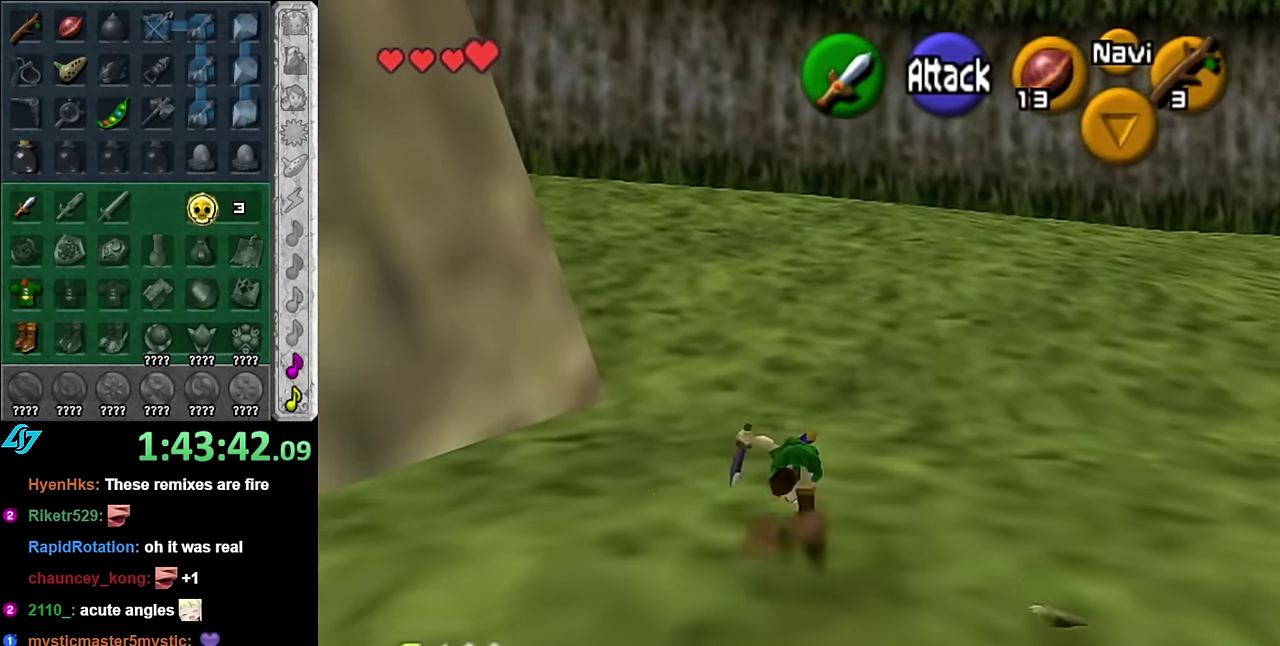
{"buttons": ["L1"], "left_stick": "right", "right_stick": "center", "events": [[266, "left_stick", "up-left"], [416, "L1", "down"], [450, "left_stick", "right"]]}
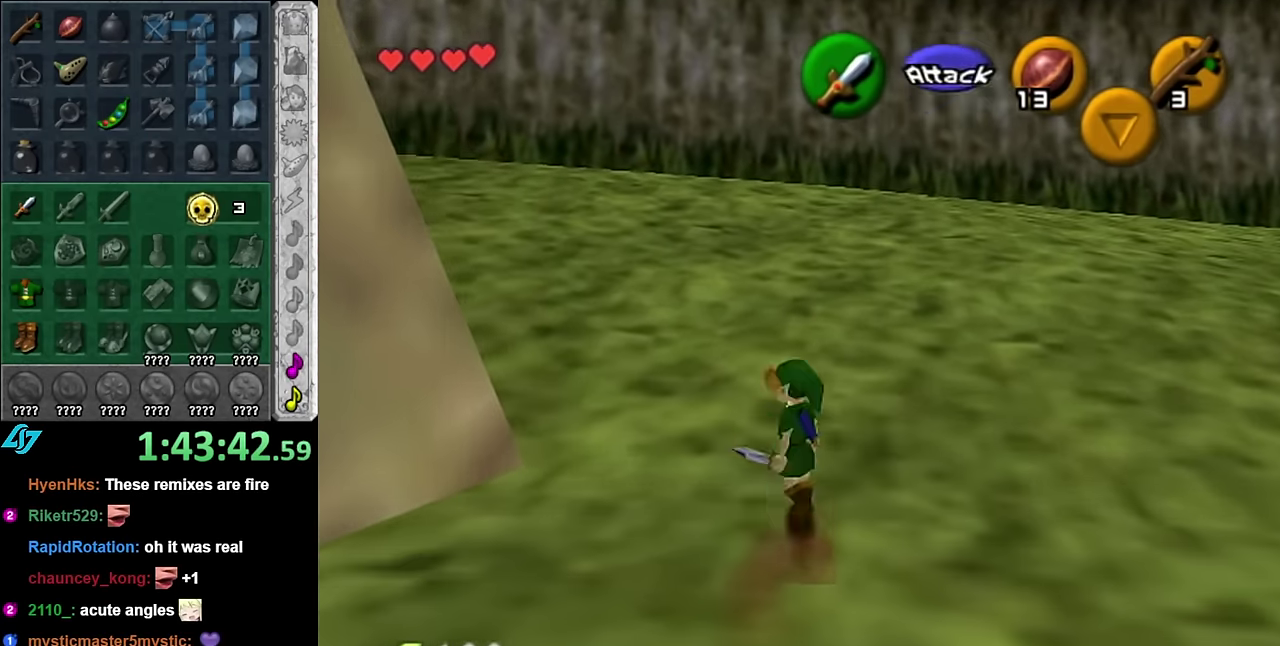
{"buttons": ["A", "L1"], "left_stick": "right", "right_stick": "center", "events": [[83, "A", "down"], [233, "A", "up"], [383, "A", "down"]]}
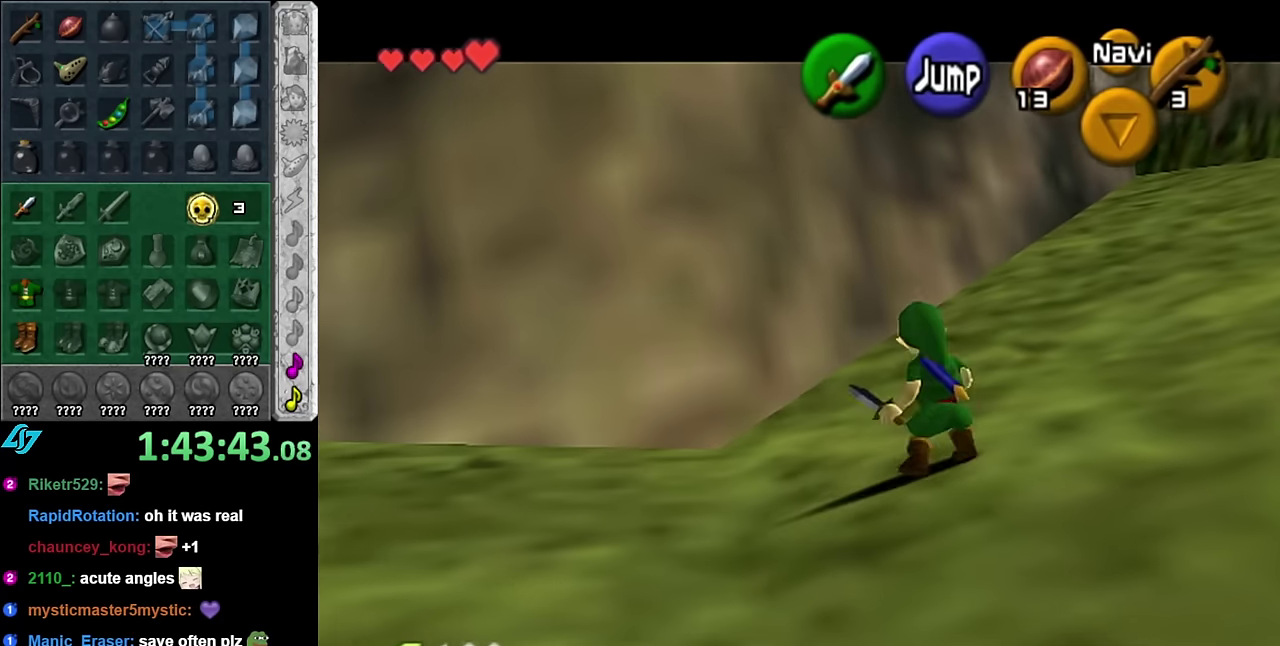
{"buttons": ["L1"], "left_stick": "right", "right_stick": "center", "events": [[50, "A", "up"], [133, "A", "down"], [266, "A", "up"], [350, "A", "down"], [483, "A", "up"]]}
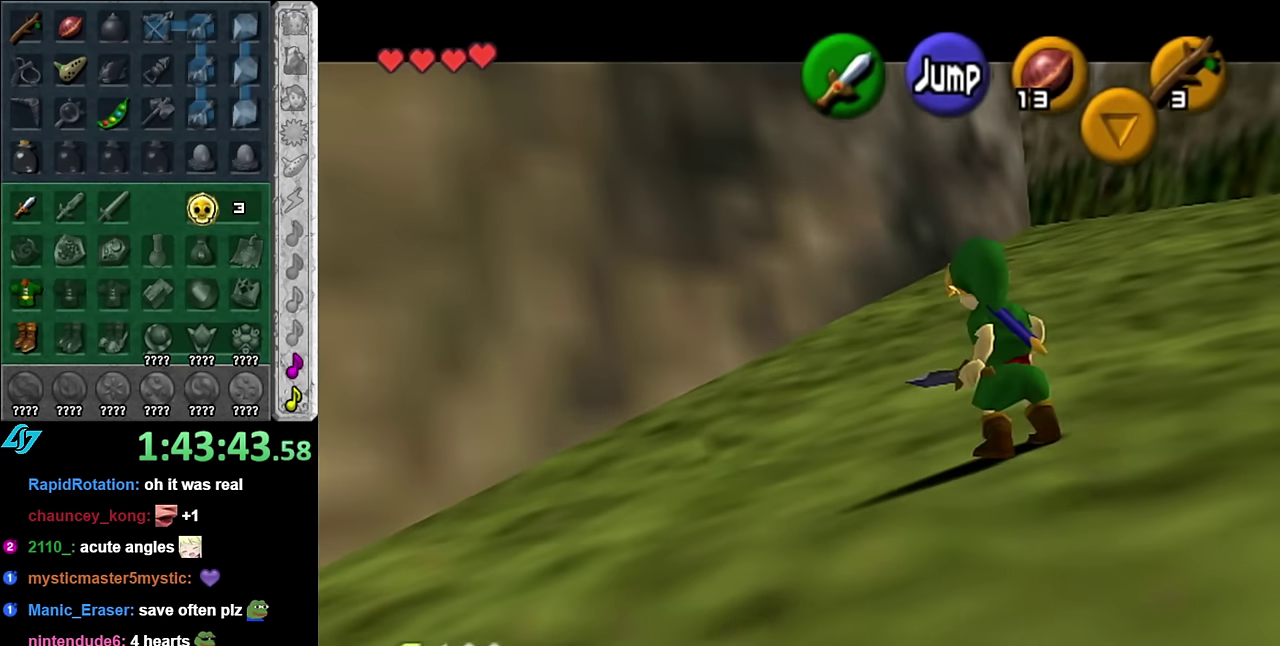
{"buttons": ["L1"], "left_stick": "down", "right_stick": "center", "events": [[166, "left_stick", "down-right"], [266, "left_stick", "down"]]}
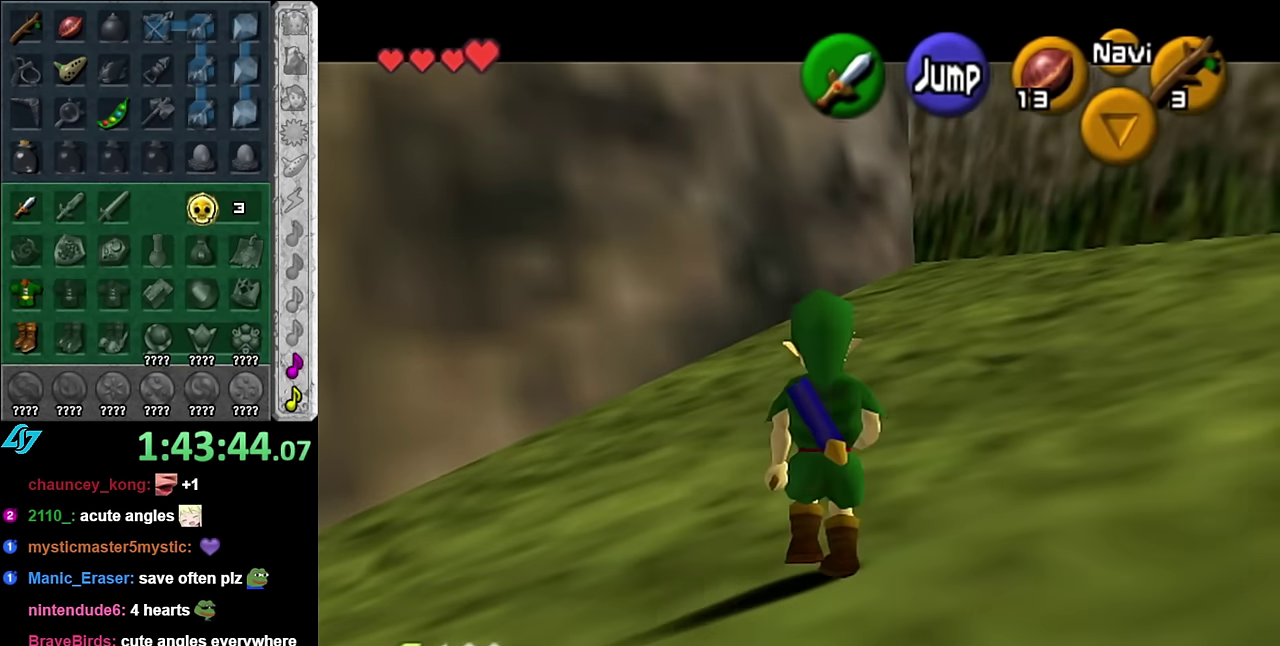
{"buttons": ["L1"], "left_stick": "down", "right_stick": "center", "events": []}
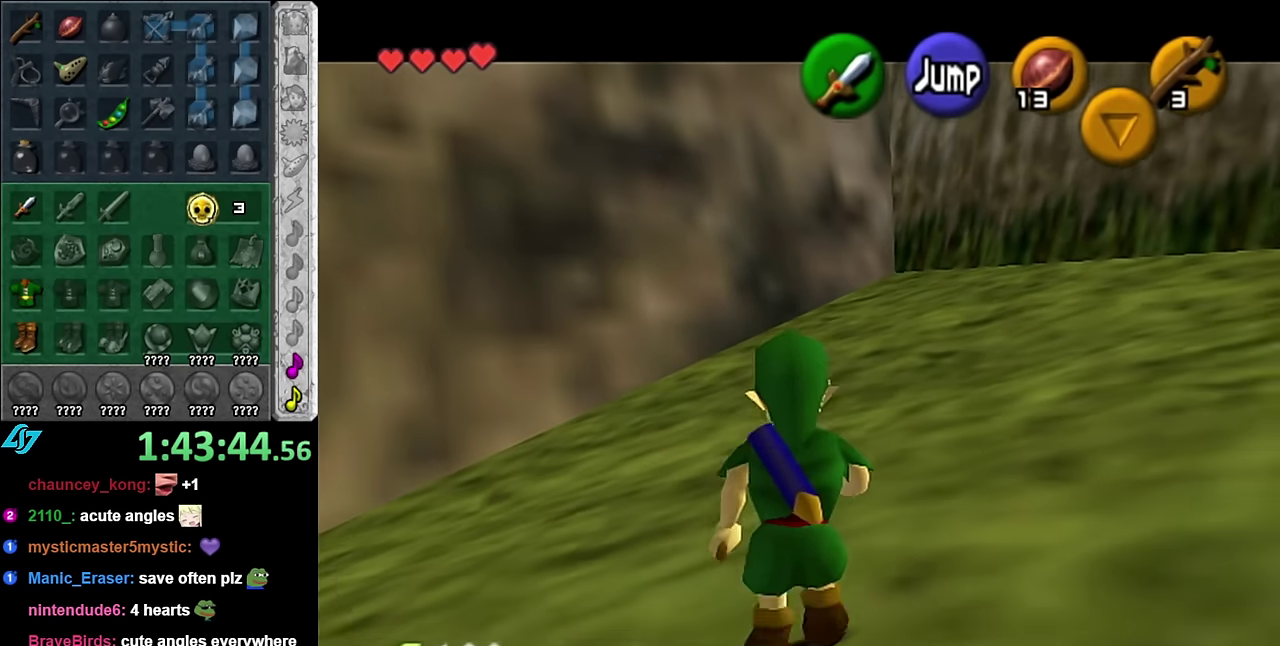
{"buttons": ["L1"], "left_stick": "down", "right_stick": "center", "events": []}
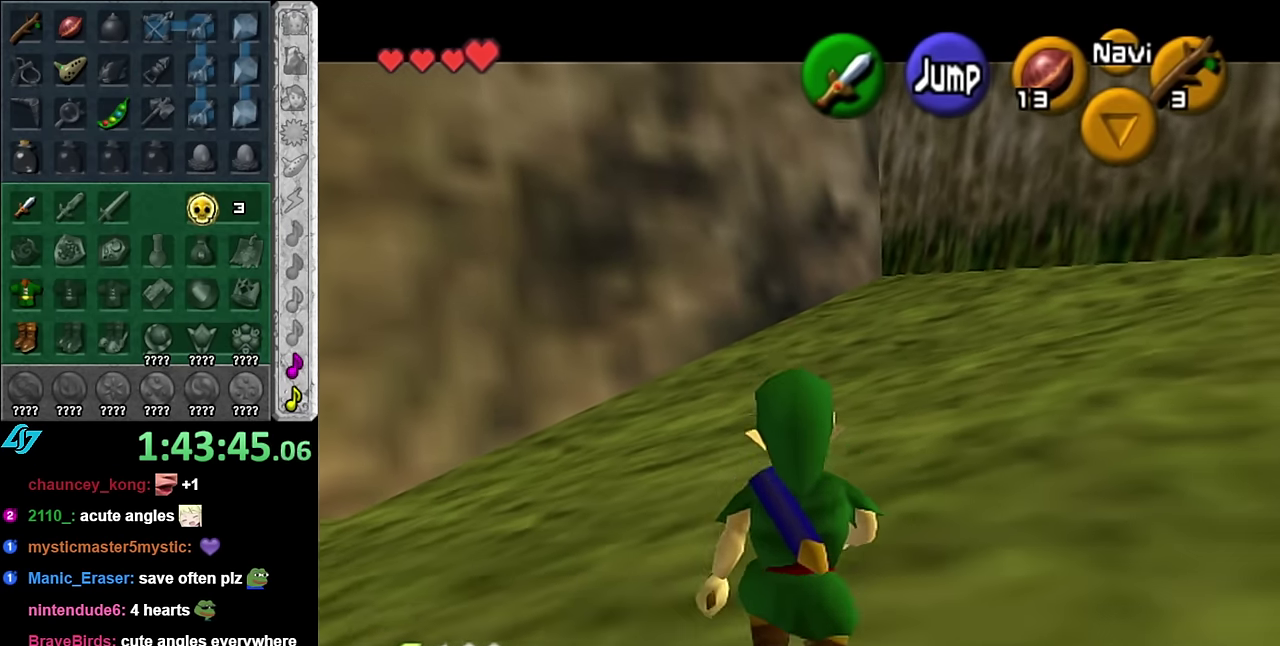
{"buttons": ["A", "L1"], "left_stick": "down", "right_stick": "center", "events": [[266, "L1", "up"], [383, "A", "down"], [483, "L1", "down"]]}
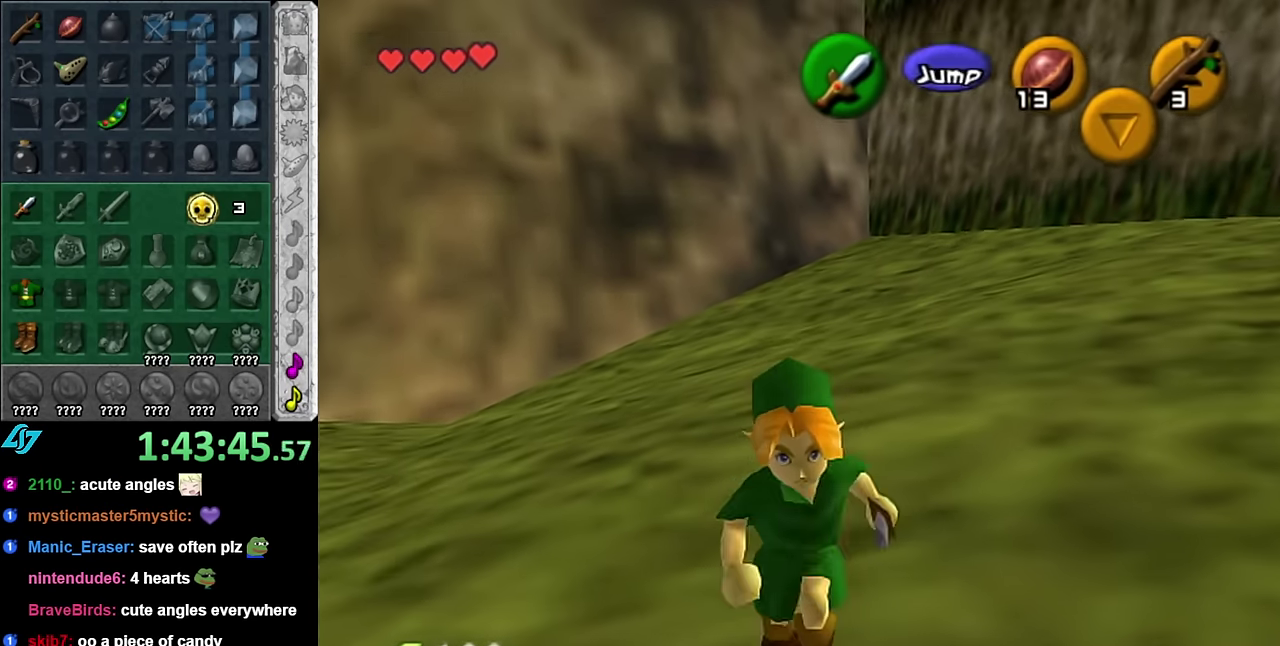
{"buttons": [], "left_stick": "up", "right_stick": "center", "events": [[50, "A", "up"], [83, "left_stick", "up"], [233, "L1", "up"]]}
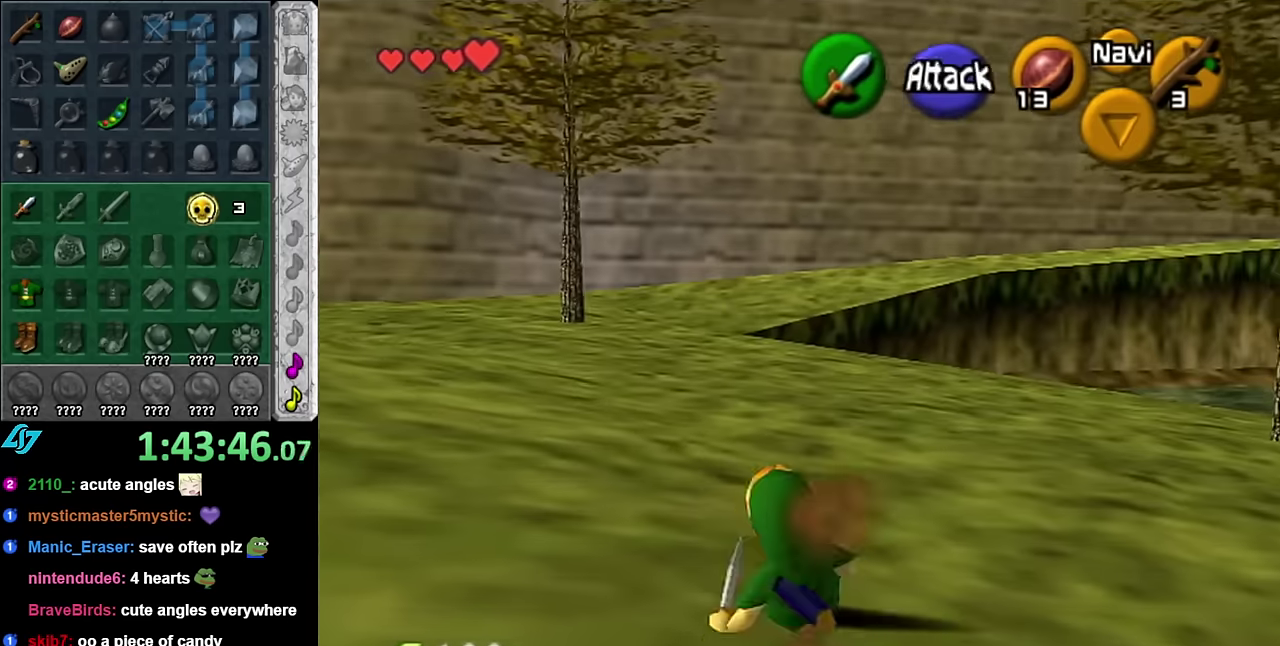
{"buttons": ["L1"], "left_stick": "up", "right_stick": "center", "events": [[133, "left_stick", "up-left"], [300, "A", "down"], [417, "L1", "down"], [450, "A", "up"], [483, "left_stick", "up"]]}
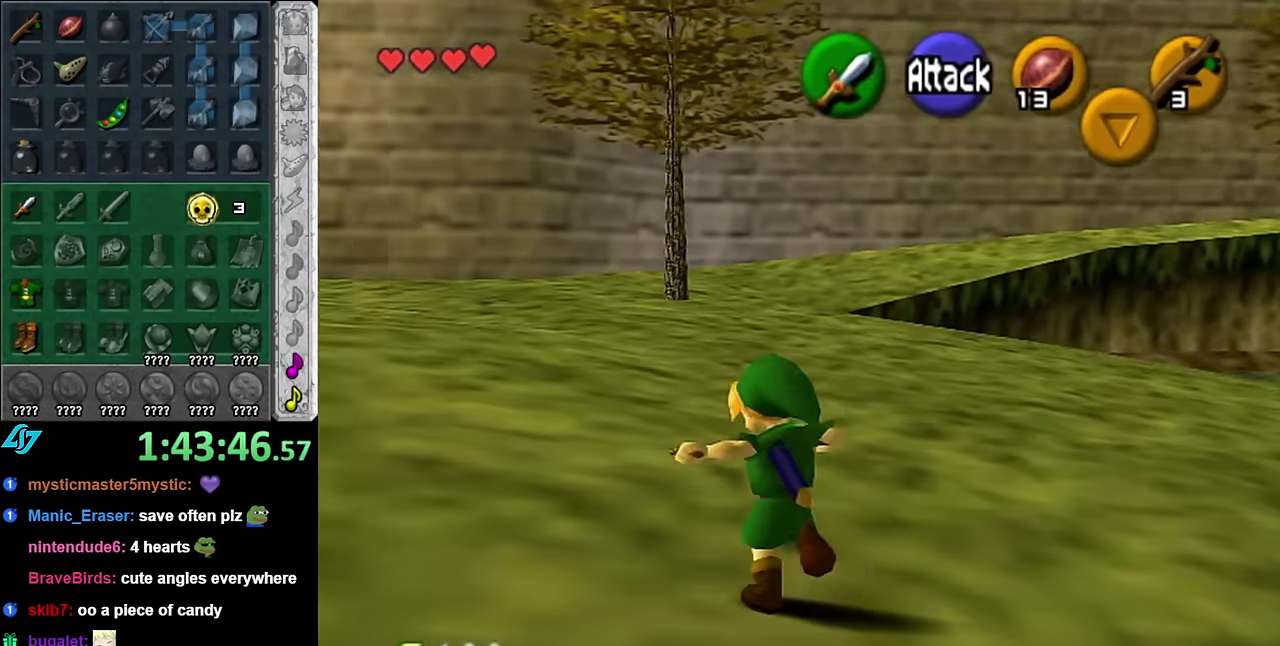
{"buttons": [], "left_stick": "up", "right_stick": "center", "events": [[133, "L1", "up"]]}